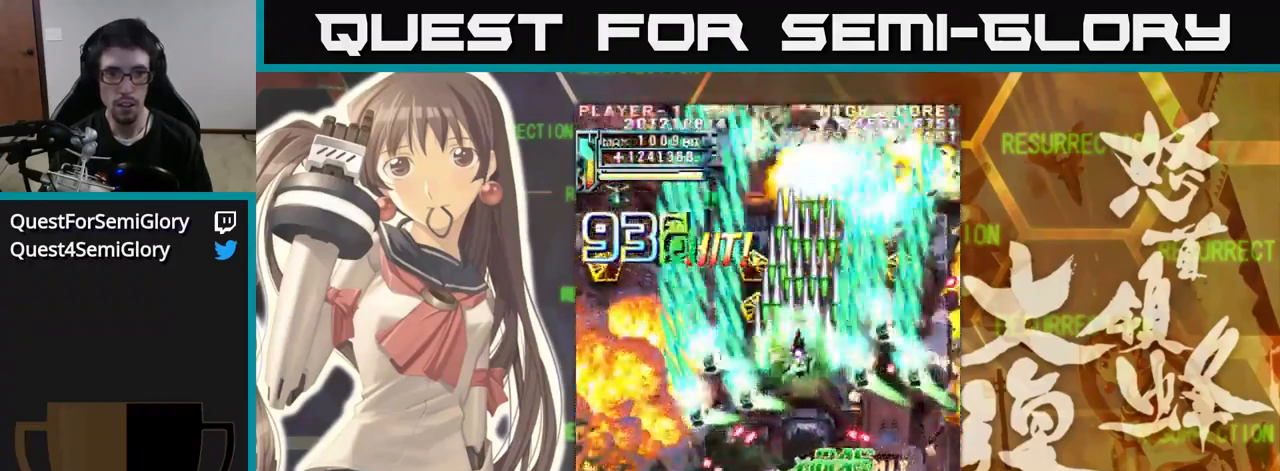
Gameplay with a controller (arcade stick); each line is a JSON object with the inputs held at the frame after it. "events" lists button and stick changes between this image and that frame as [ms after this image, input, new state], when the widget could be followed in between. Not read: L3 R3.
{"buttons": [], "left_stick": "down-left", "events": [[183, "left_stick", "down-left"]]}
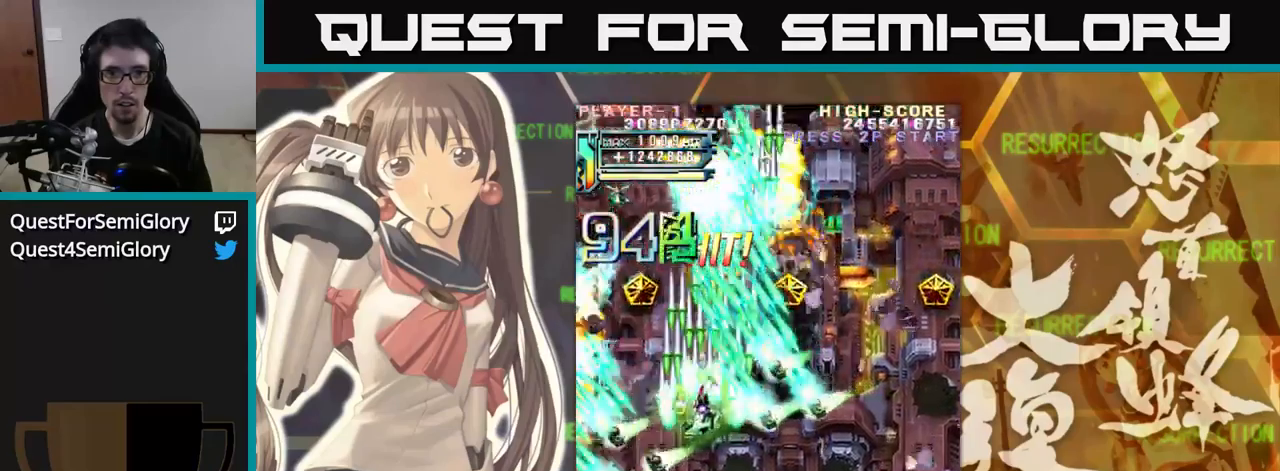
{"buttons": [], "left_stick": "up-right", "events": [[100, "left_stick", "left"], [383, "left_stick", "up"], [483, "left_stick", "up-right"]]}
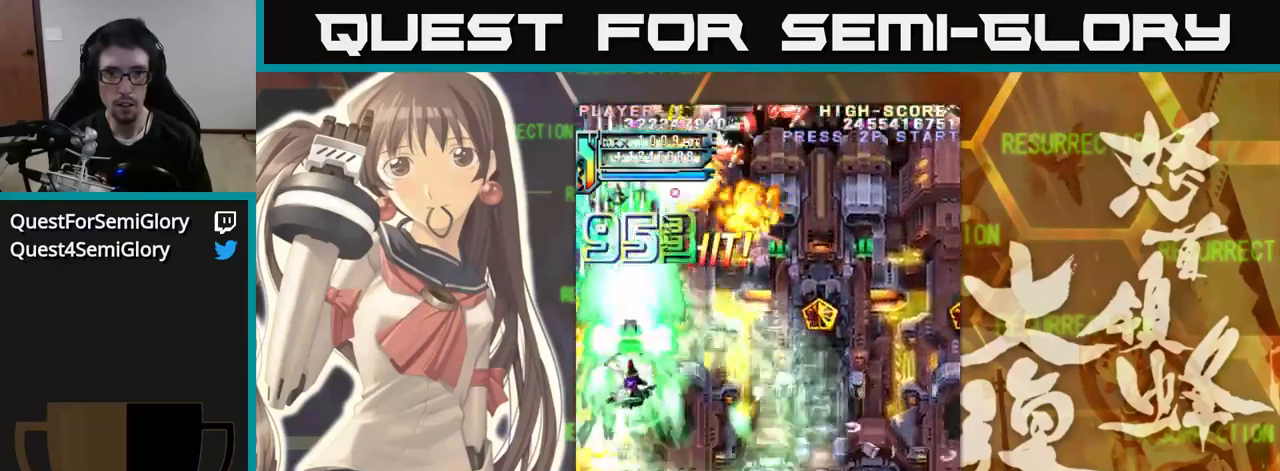
{"buttons": [], "left_stick": "right", "events": [[33, "left_stick", "right"]]}
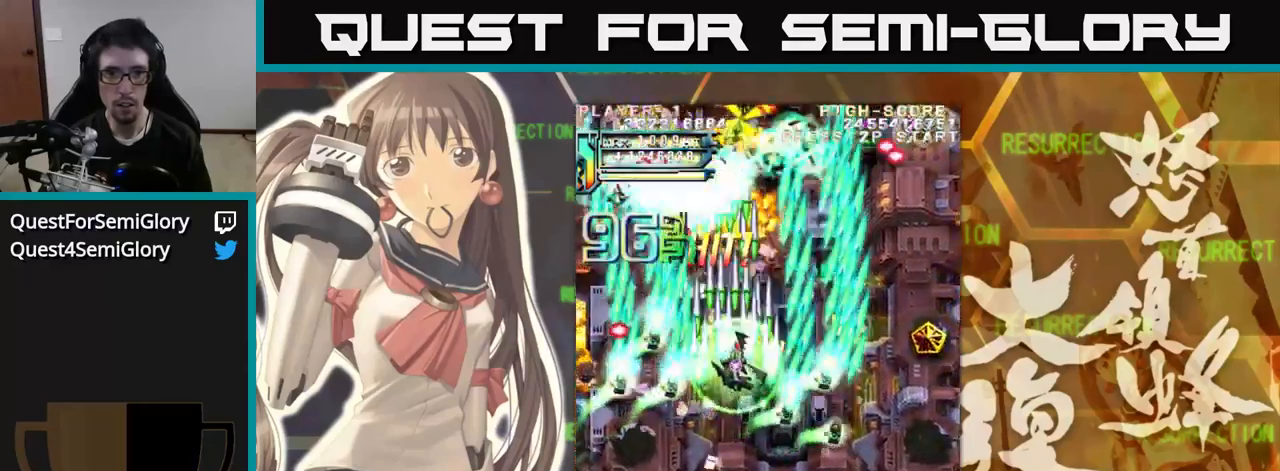
{"buttons": [], "left_stick": "right", "events": []}
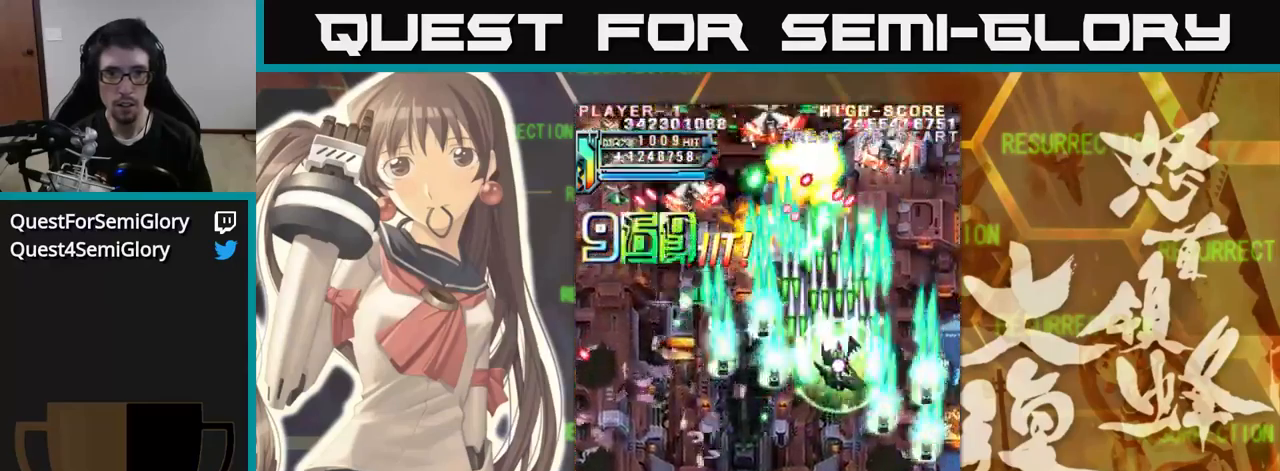
{"buttons": [], "left_stick": "down", "events": [[250, "left_stick", "down"]]}
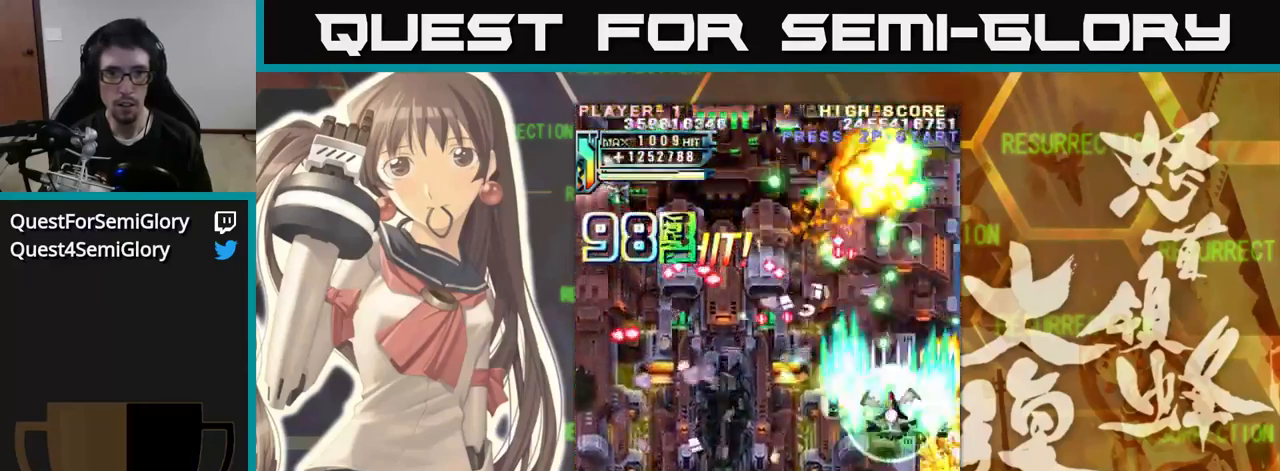
{"buttons": [], "left_stick": "down", "events": [[67, "left_stick", "right"], [217, "left_stick", "down"]]}
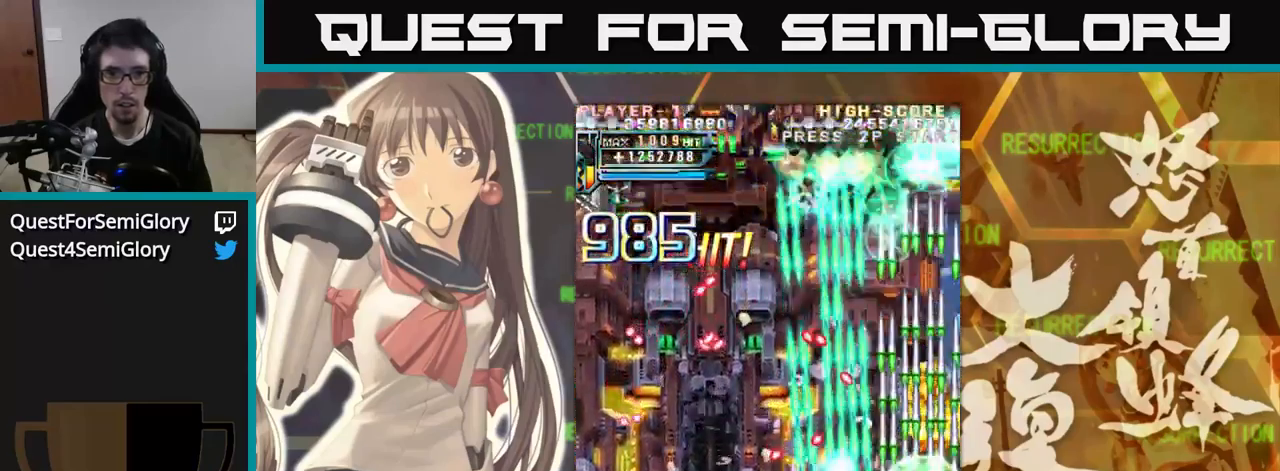
{"buttons": [], "left_stick": "left", "events": [[317, "left_stick", "left"]]}
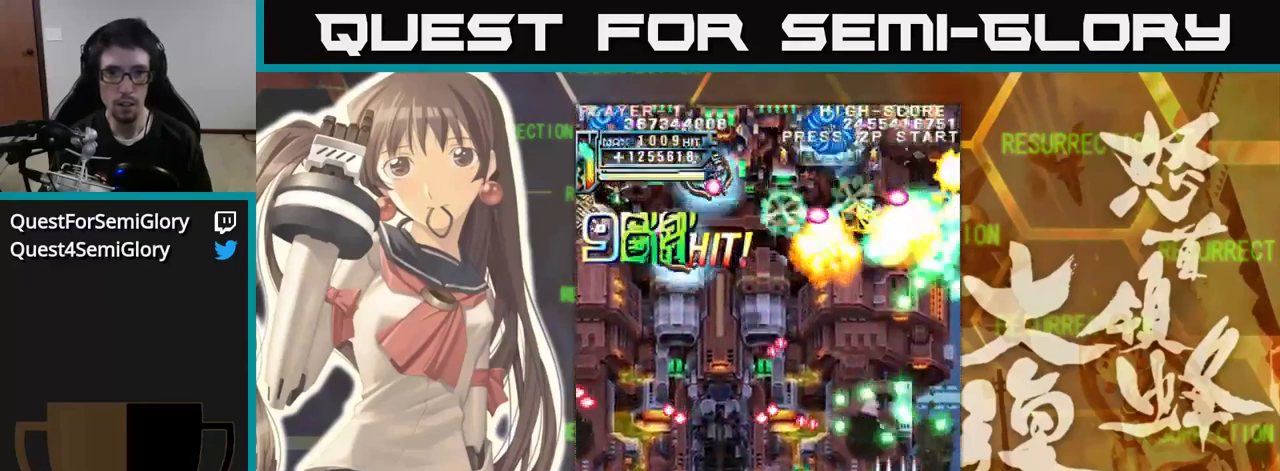
{"buttons": [], "left_stick": "up", "events": [[467, "left_stick", "up"]]}
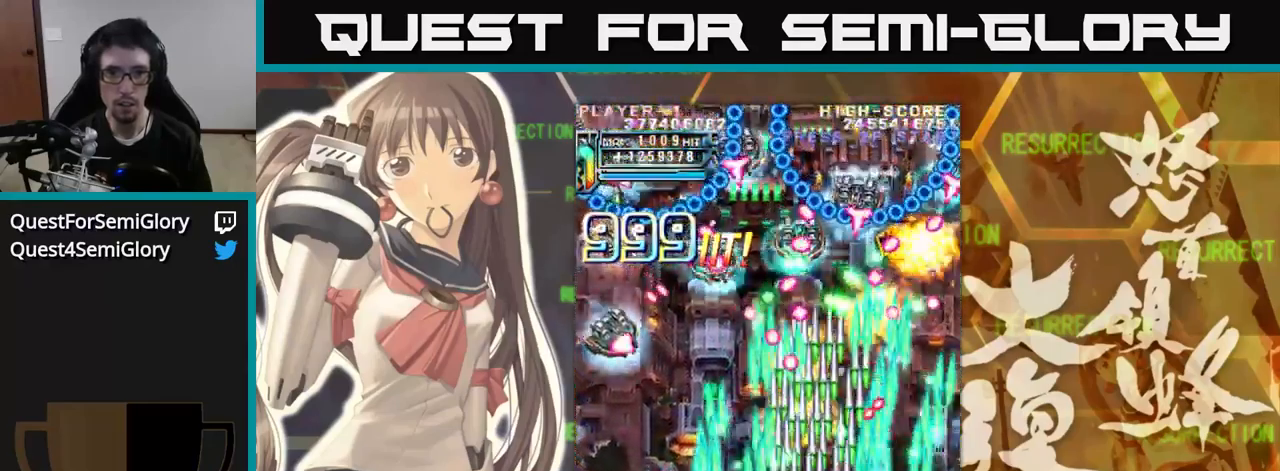
{"buttons": [], "left_stick": "center", "events": [[50, "left_stick", "up-left"], [300, "left_stick", "down"], [450, "left_stick", "center"]]}
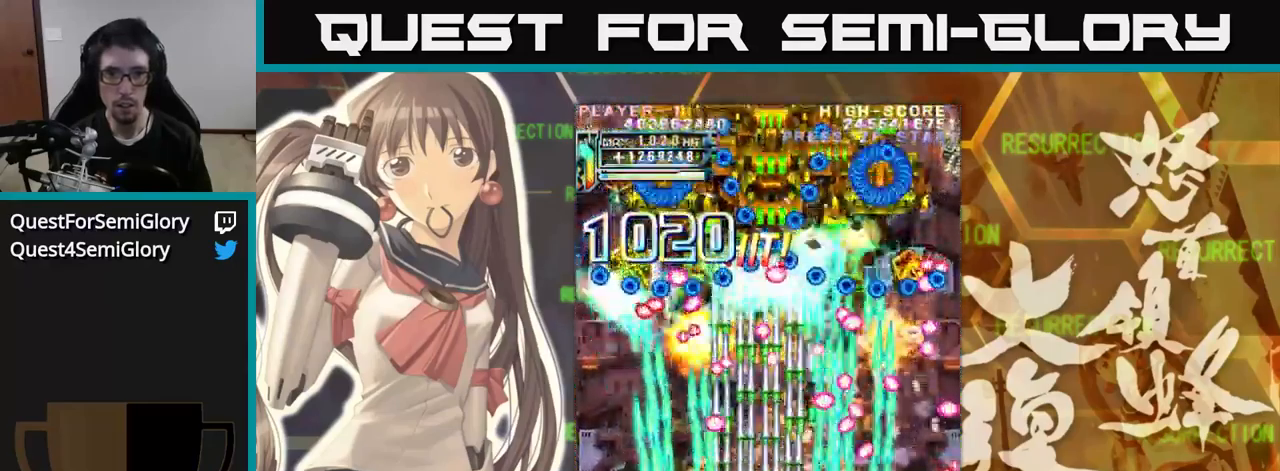
{"buttons": [], "left_stick": "up-left", "events": [[50, "left_stick", "right"], [167, "left_stick", "down"], [267, "left_stick", "left"], [400, "left_stick", "up-left"]]}
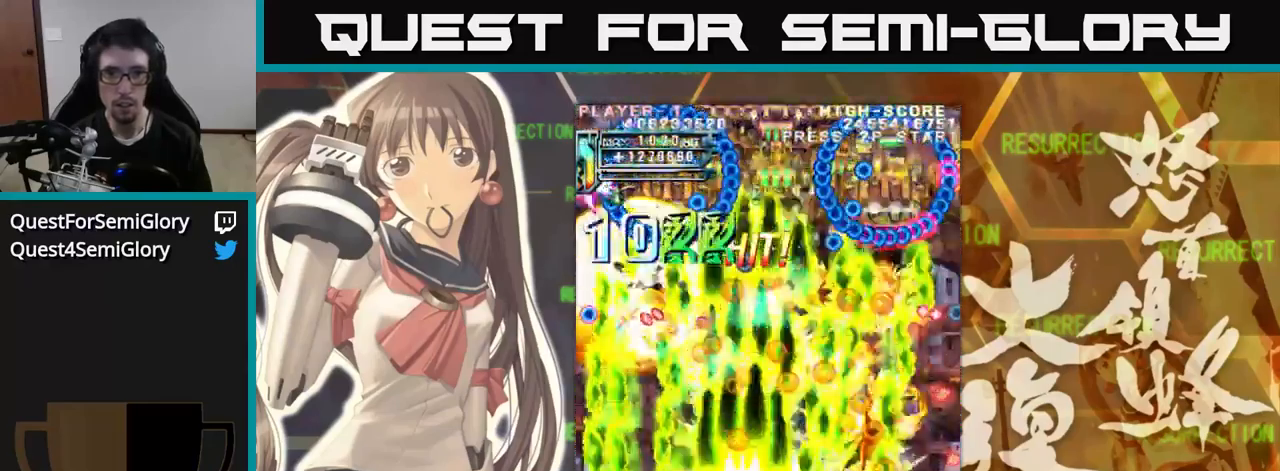
{"buttons": [], "left_stick": "up-right", "events": [[233, "left_stick", "up"], [334, "left_stick", "up-right"]]}
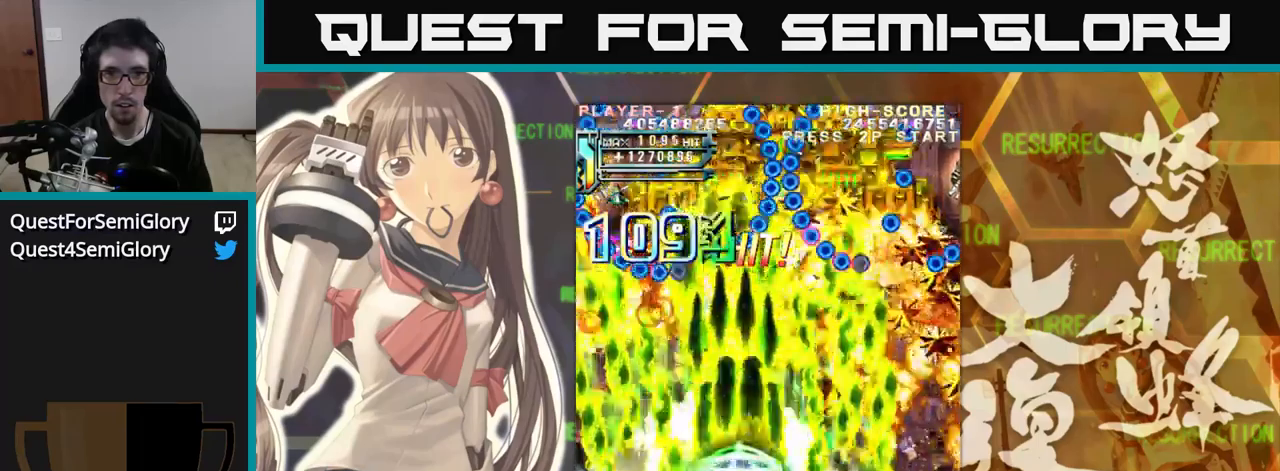
{"buttons": [], "left_stick": "up", "events": [[167, "left_stick", "up"]]}
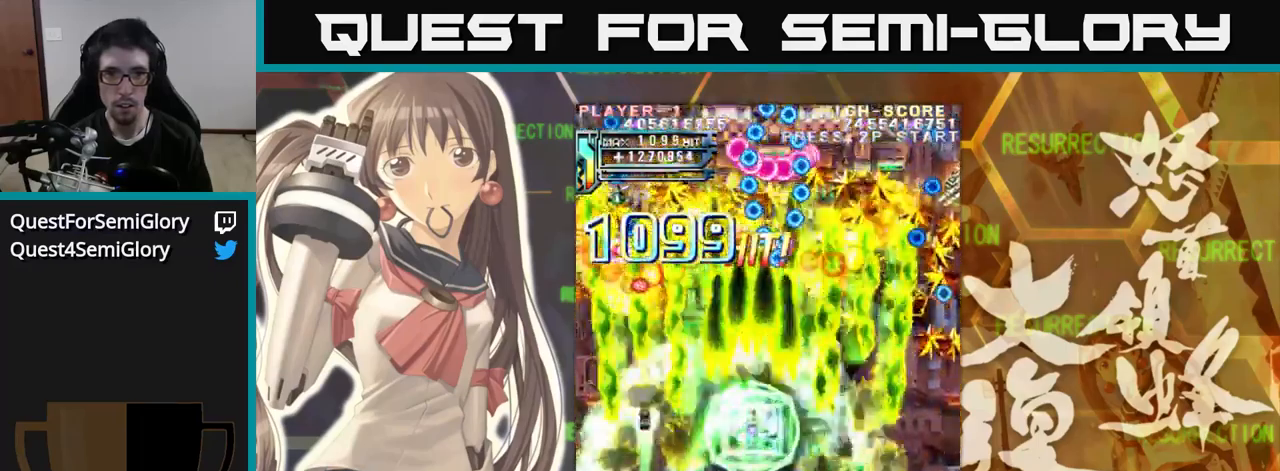
{"buttons": [], "left_stick": "down", "events": [[134, "left_stick", "down"]]}
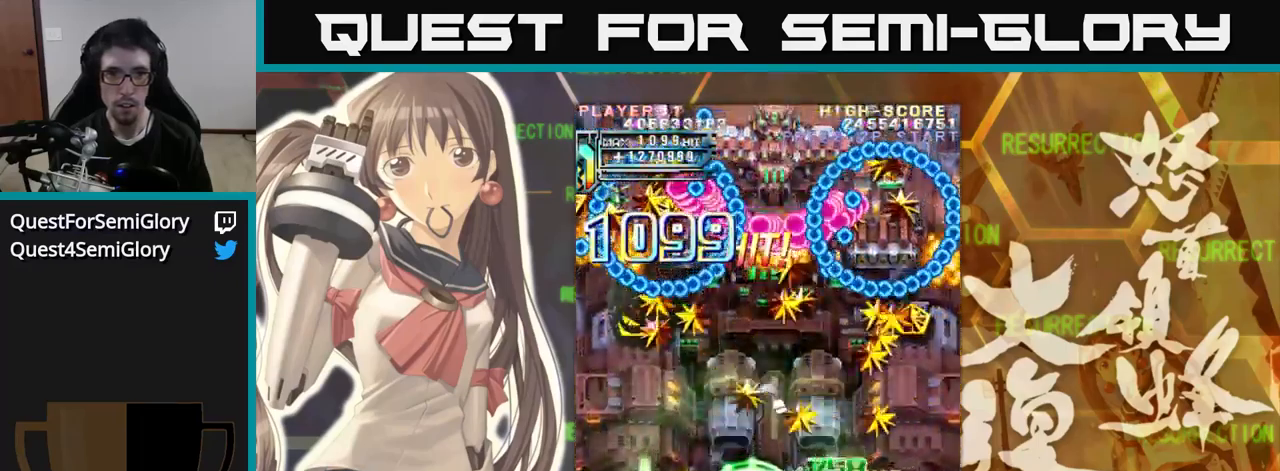
{"buttons": [], "left_stick": "center", "events": [[367, "left_stick", "center"]]}
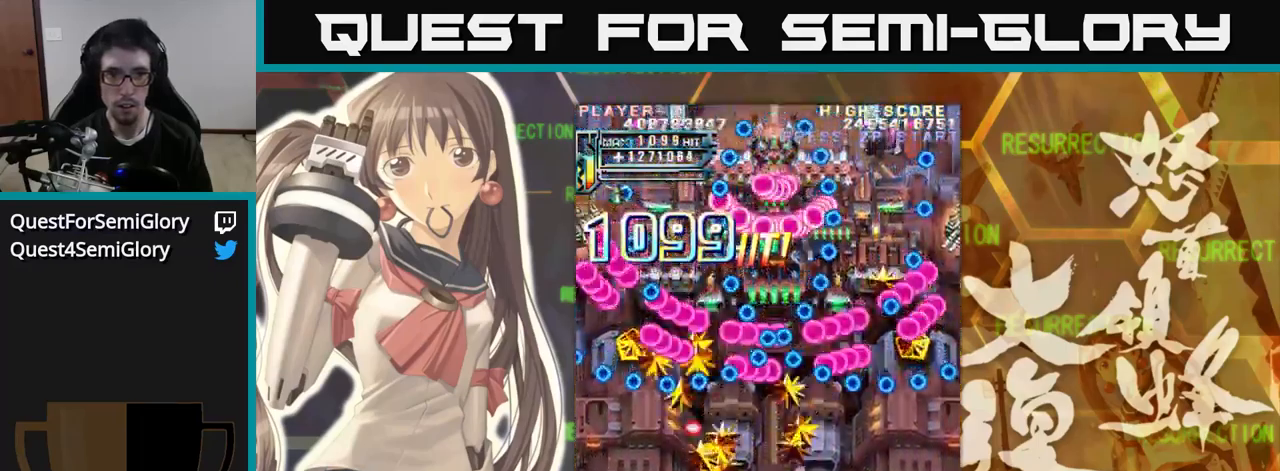
{"buttons": [], "left_stick": "center", "events": []}
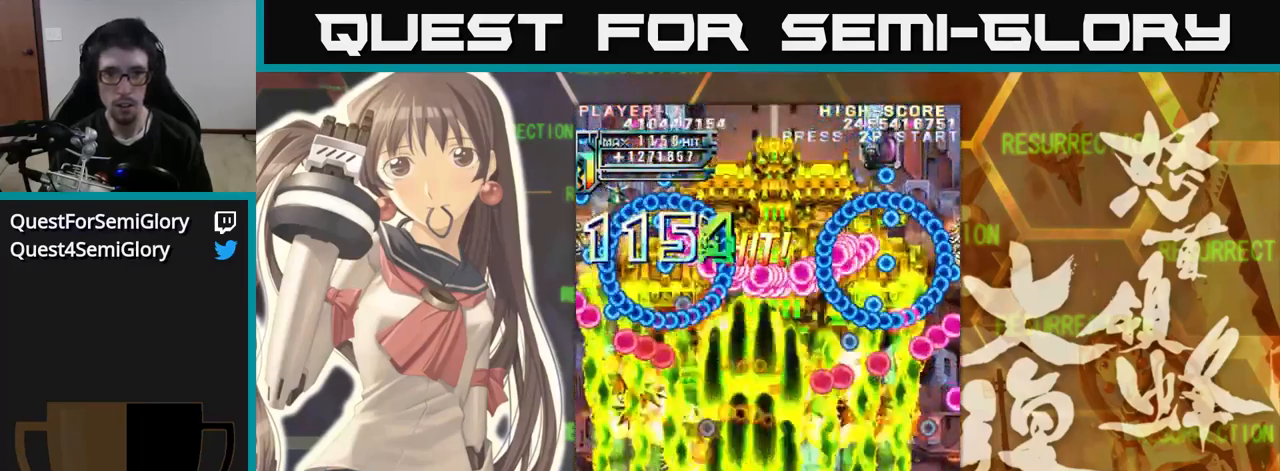
{"buttons": [], "left_stick": "center", "events": []}
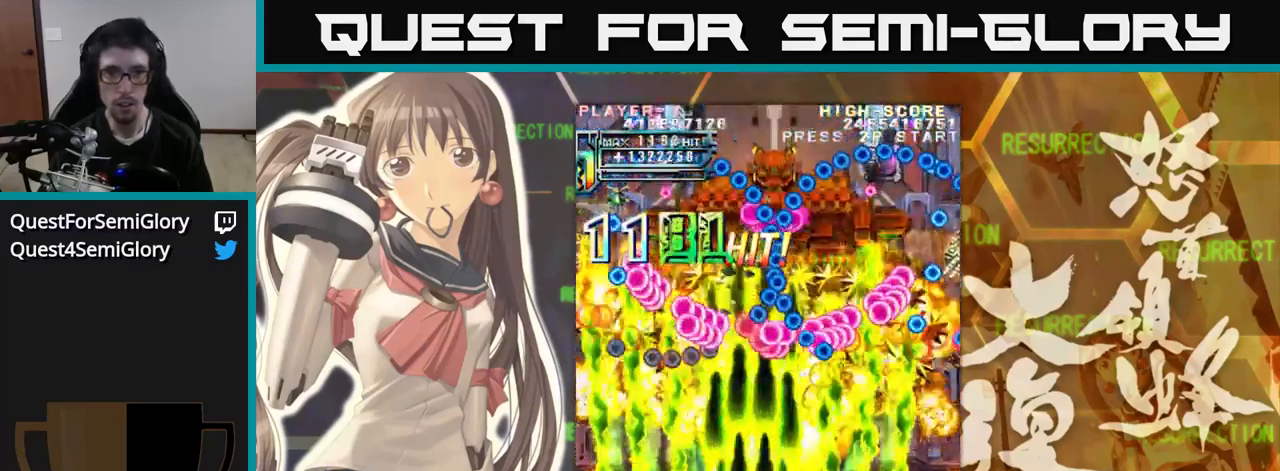
{"buttons": [], "left_stick": "up", "events": [[217, "left_stick", "right"], [317, "left_stick", "up"]]}
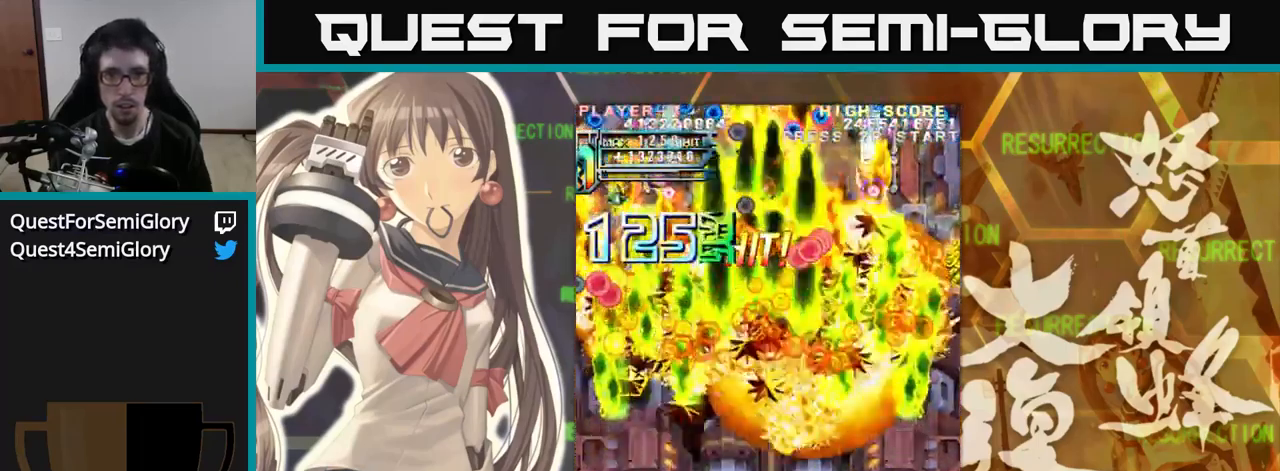
{"buttons": [], "left_stick": "up-left", "events": [[500, "left_stick", "up-left"]]}
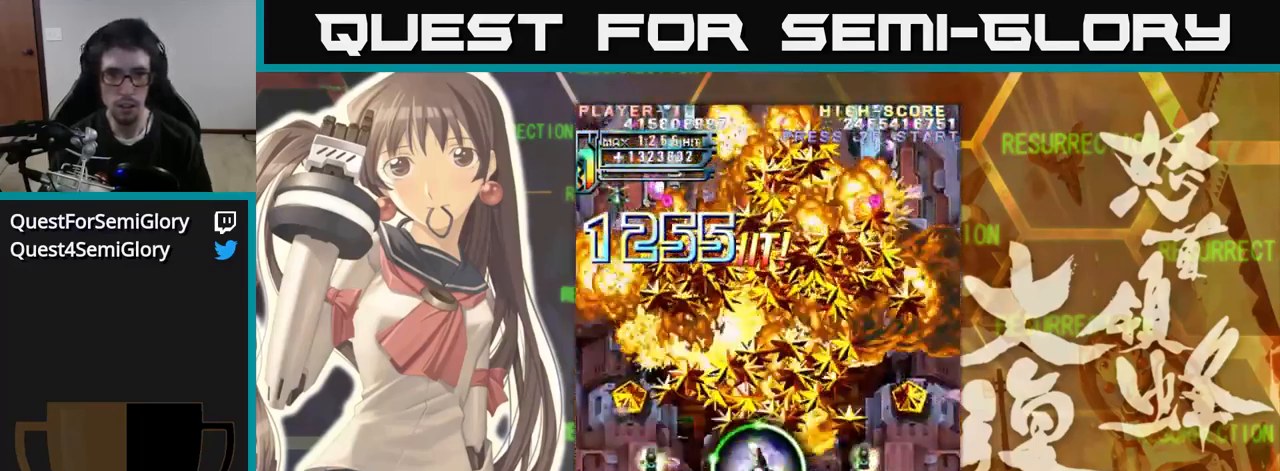
{"buttons": [], "left_stick": "center", "events": [[350, "left_stick", "up"], [500, "left_stick", "center"]]}
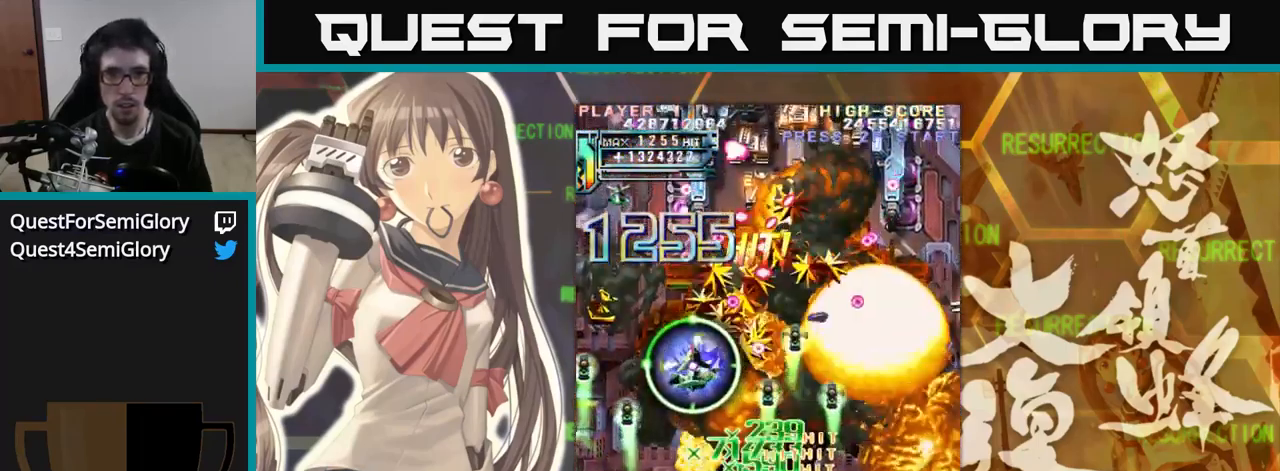
{"buttons": [], "left_stick": "down", "events": [[17, "left_stick", "right"], [184, "left_stick", "down"]]}
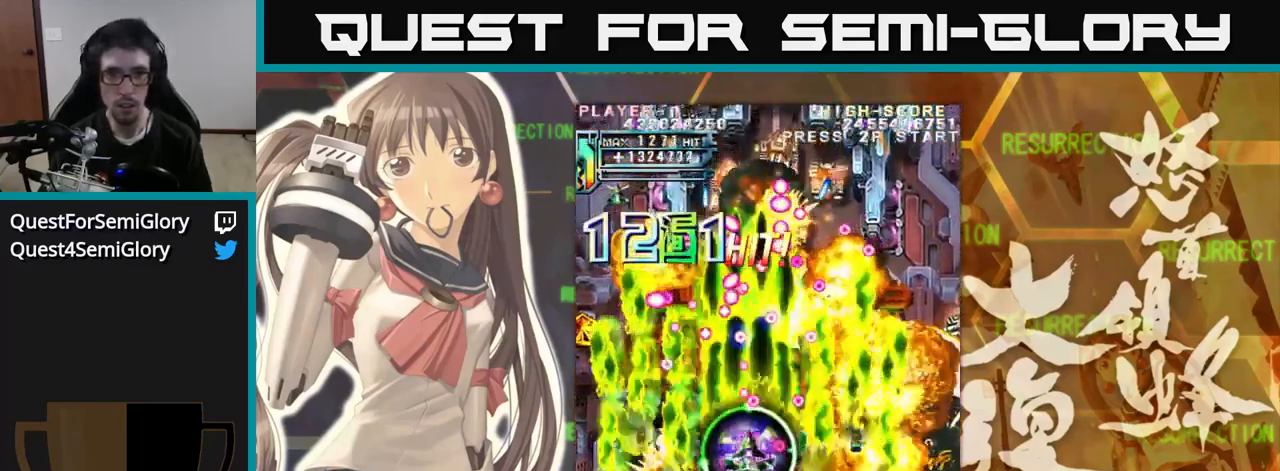
{"buttons": [], "left_stick": "center", "events": [[500, "left_stick", "center"]]}
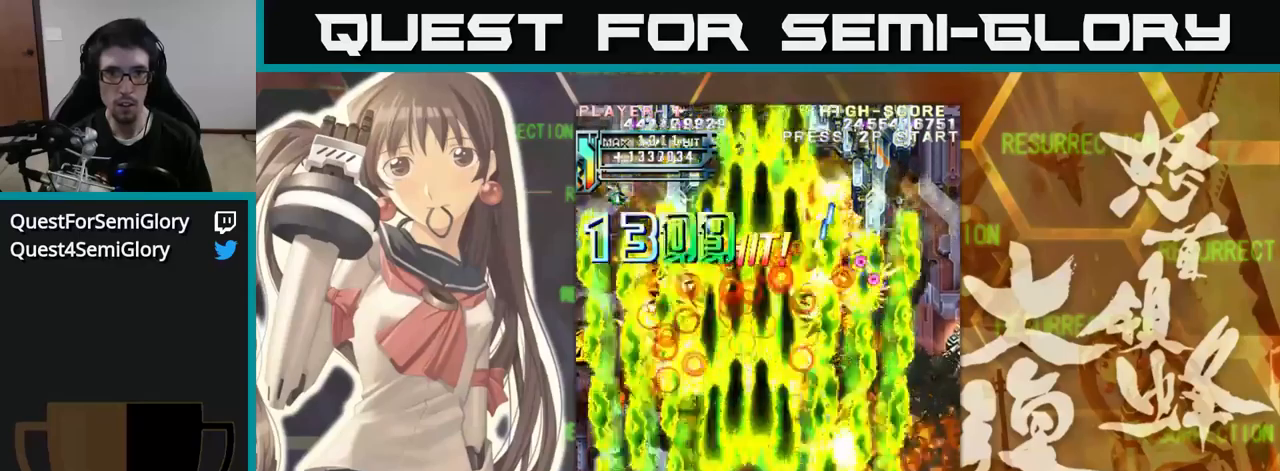
{"buttons": [], "left_stick": "right", "events": [[33, "left_stick", "right"]]}
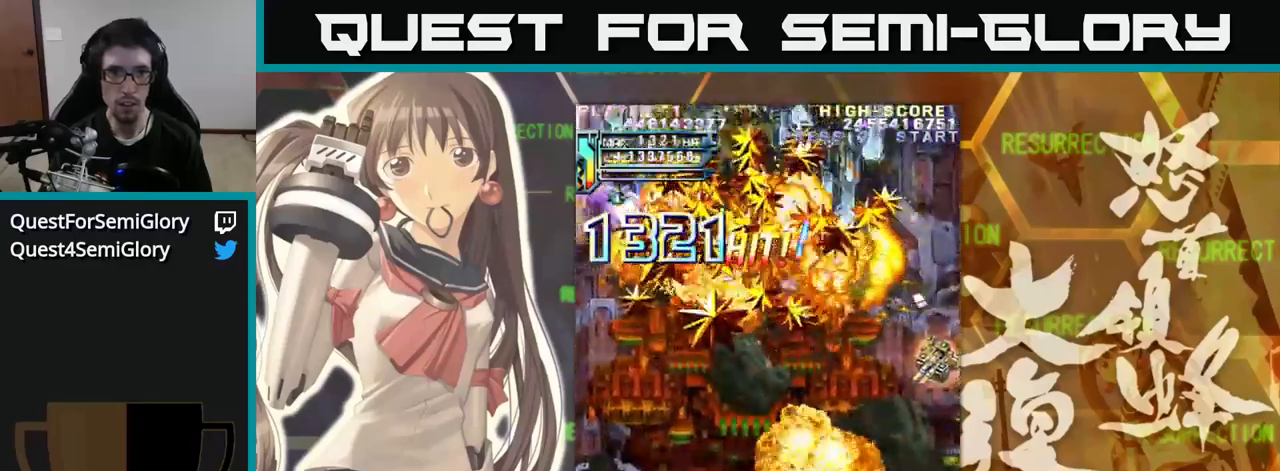
{"buttons": [], "left_stick": "up-left", "events": [[316, "left_stick", "center"], [383, "left_stick", "up-left"]]}
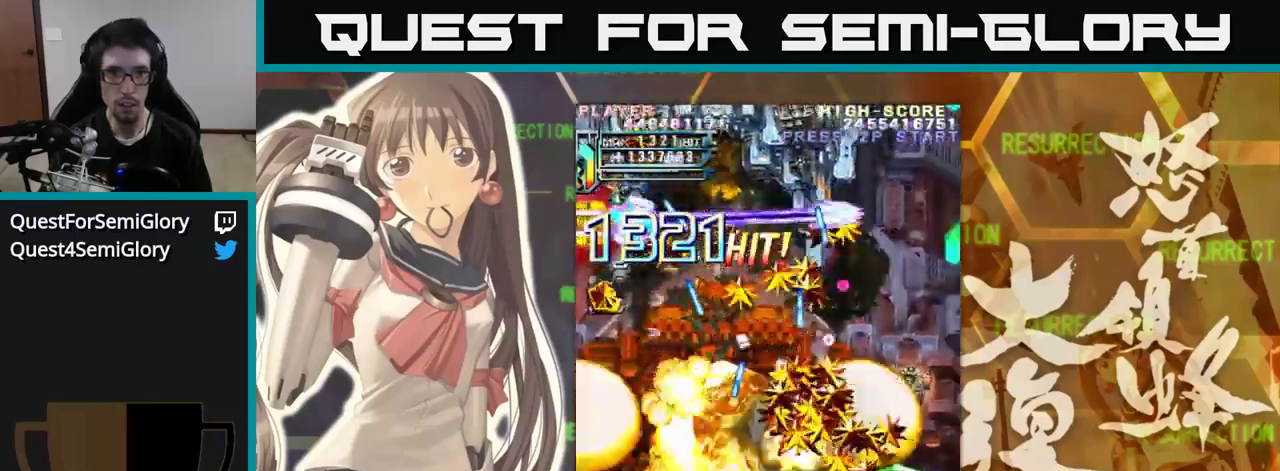
{"buttons": [], "left_stick": "up-left", "events": [[33, "left_stick", "left"], [483, "left_stick", "up-left"]]}
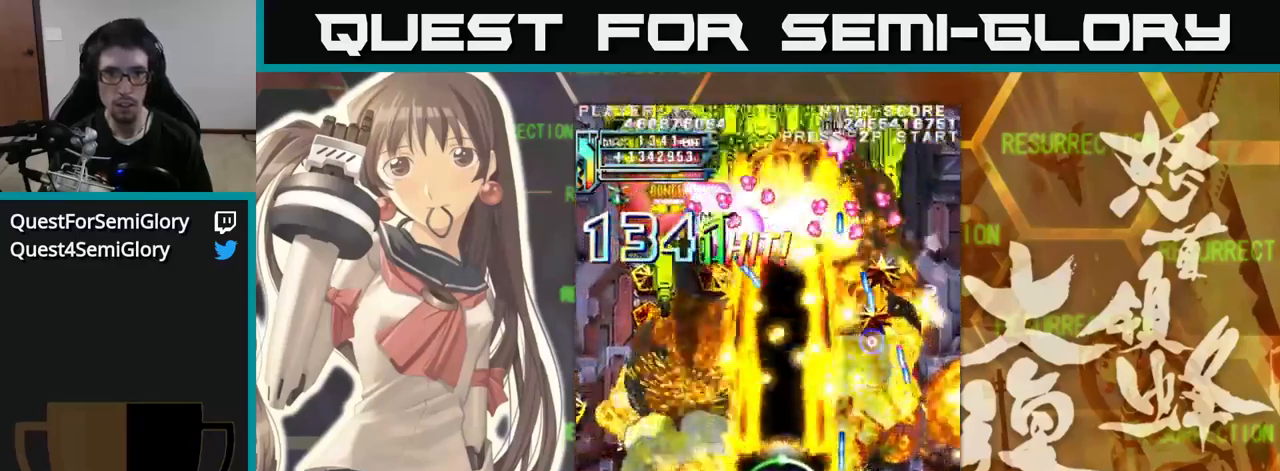
{"buttons": [], "left_stick": "left", "events": [[366, "left_stick", "left"]]}
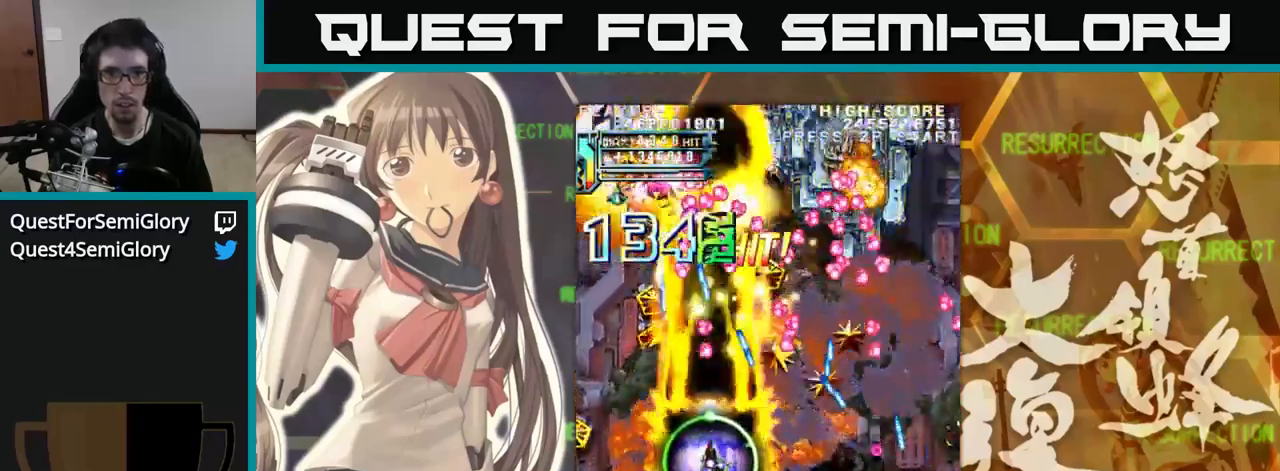
{"buttons": [], "left_stick": "right", "events": [[350, "left_stick", "up"], [466, "left_stick", "right"]]}
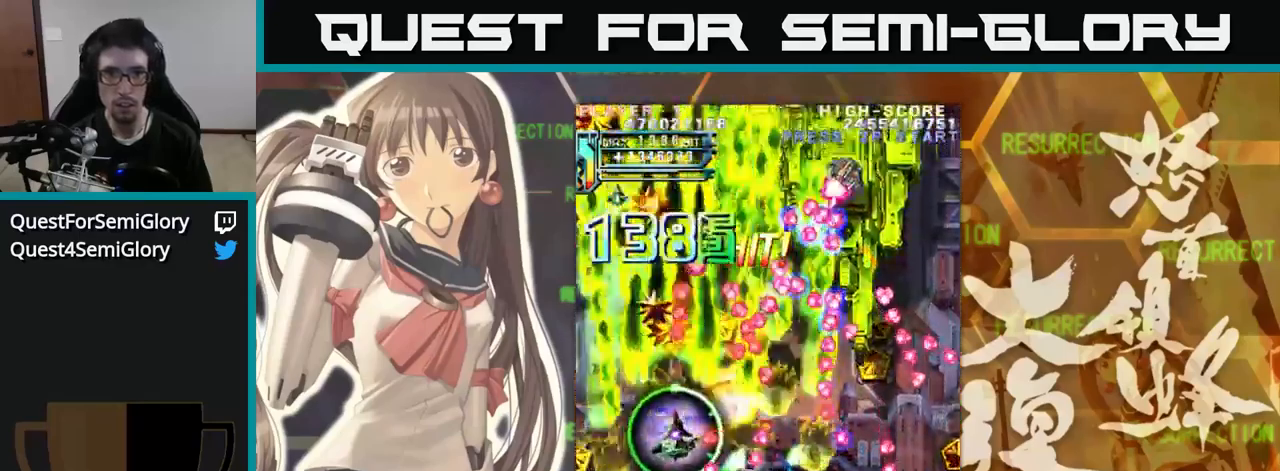
{"buttons": [], "left_stick": "down-right", "events": [[133, "left_stick", "down-right"]]}
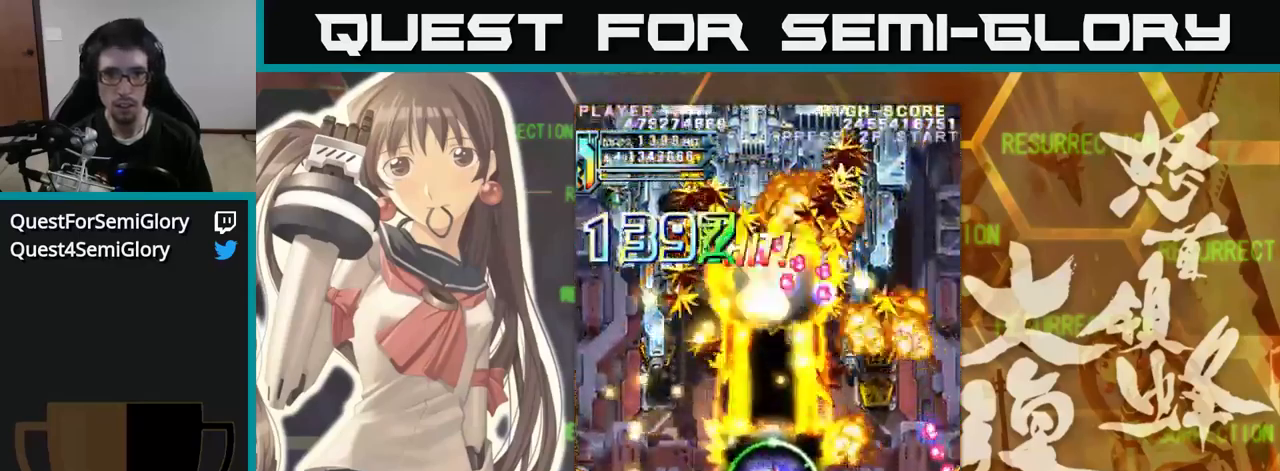
{"buttons": [], "left_stick": "up-left", "events": [[33, "left_stick", "down"], [450, "left_stick", "left"], [500, "left_stick", "up-left"]]}
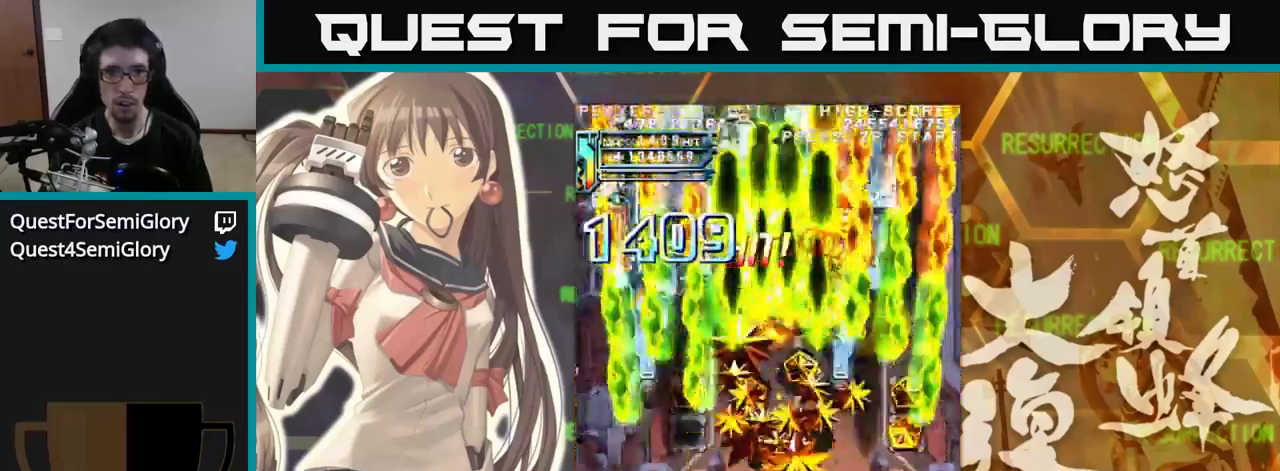
{"buttons": [], "left_stick": "up-right", "events": [[133, "left_stick", "left"], [366, "left_stick", "up"], [450, "left_stick", "up-right"]]}
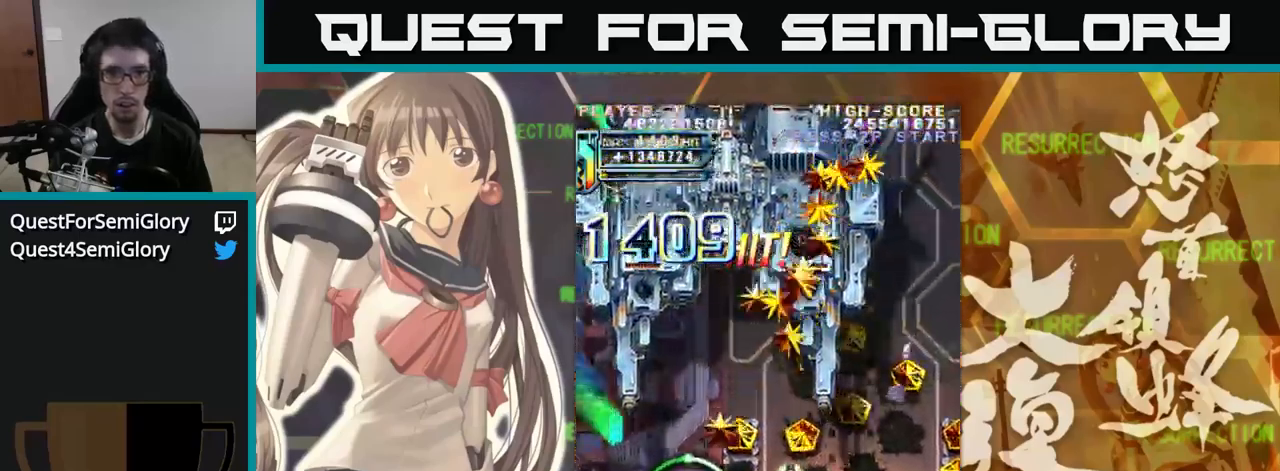
{"buttons": [], "left_stick": "down", "events": [[333, "left_stick", "center"], [383, "left_stick", "down"]]}